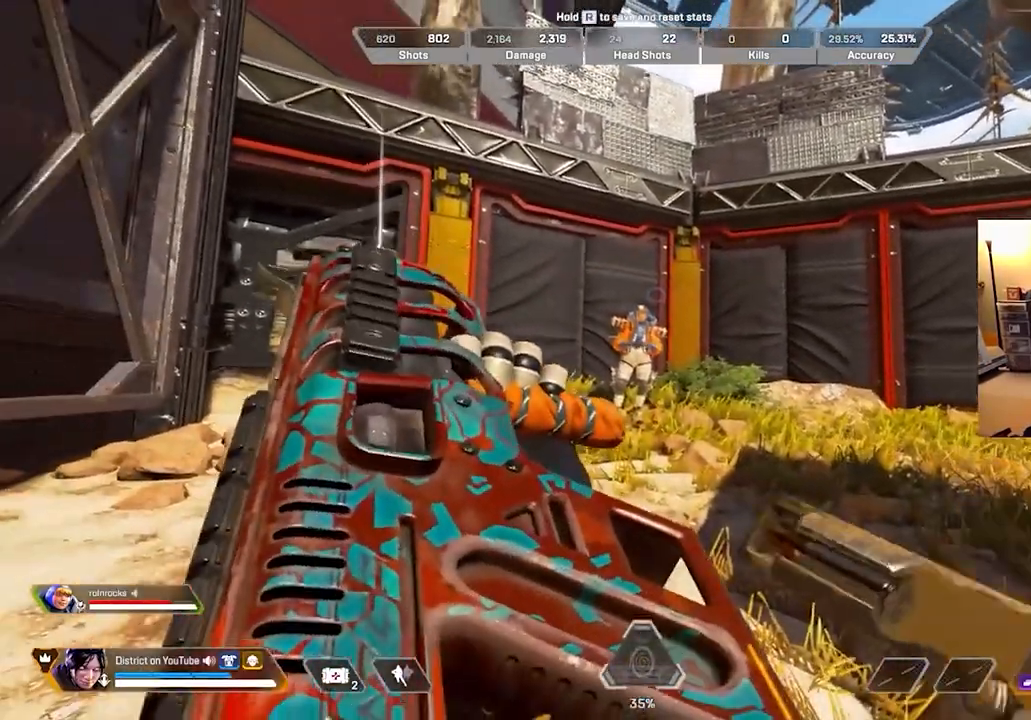
Gameplay with a controller (Xbox layout); each line is a JSON object with the inputs held at the frame after it. "events" lists button and stick changes between this image and that frame as [ms after this image, input, new state], when the widget could be followed in between.
{"buttons": [], "left_stick": "center", "right_stick": "center", "events": []}
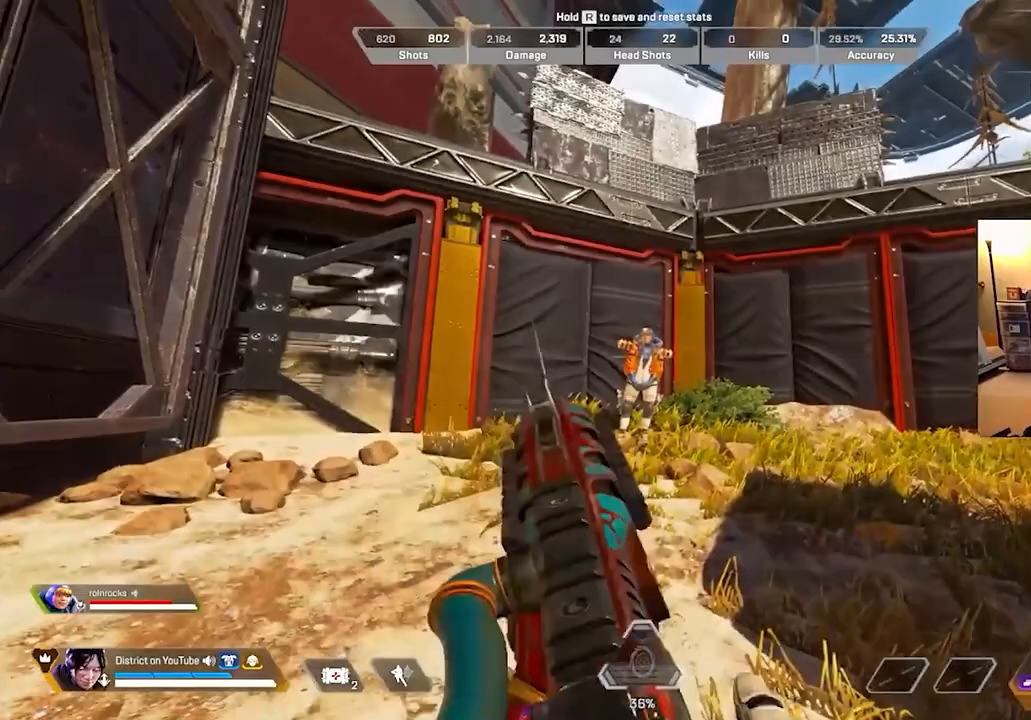
{"buttons": [], "left_stick": "down", "right_stick": "center", "events": [[367, "left_stick", "down"]]}
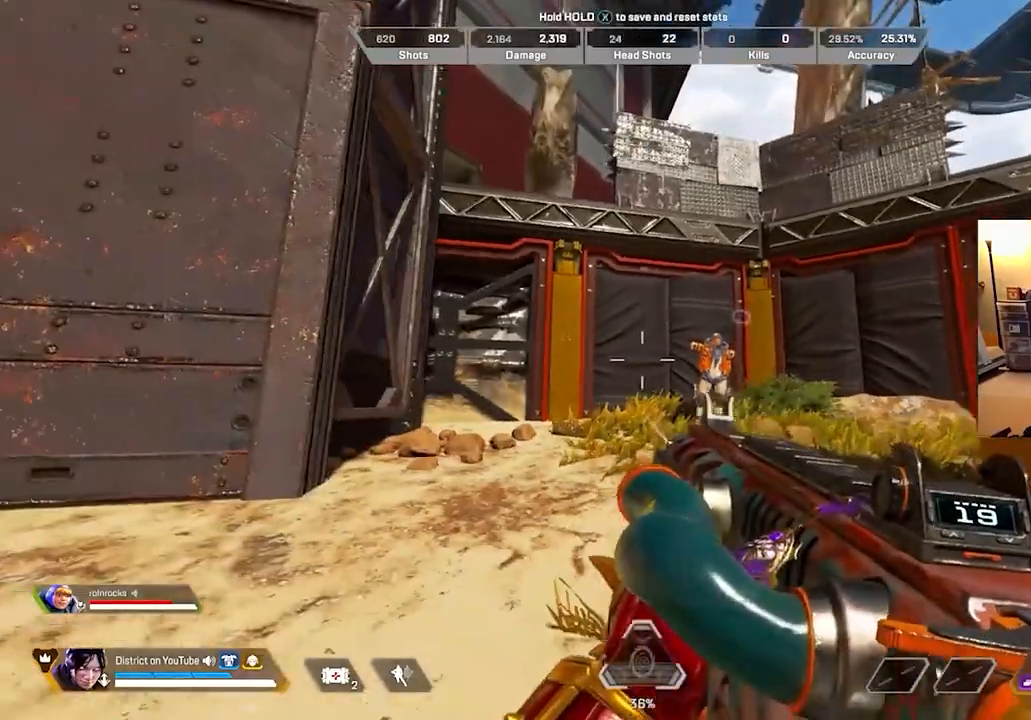
{"buttons": [], "left_stick": "center", "right_stick": "center", "events": [[33, "left_stick", "center"]]}
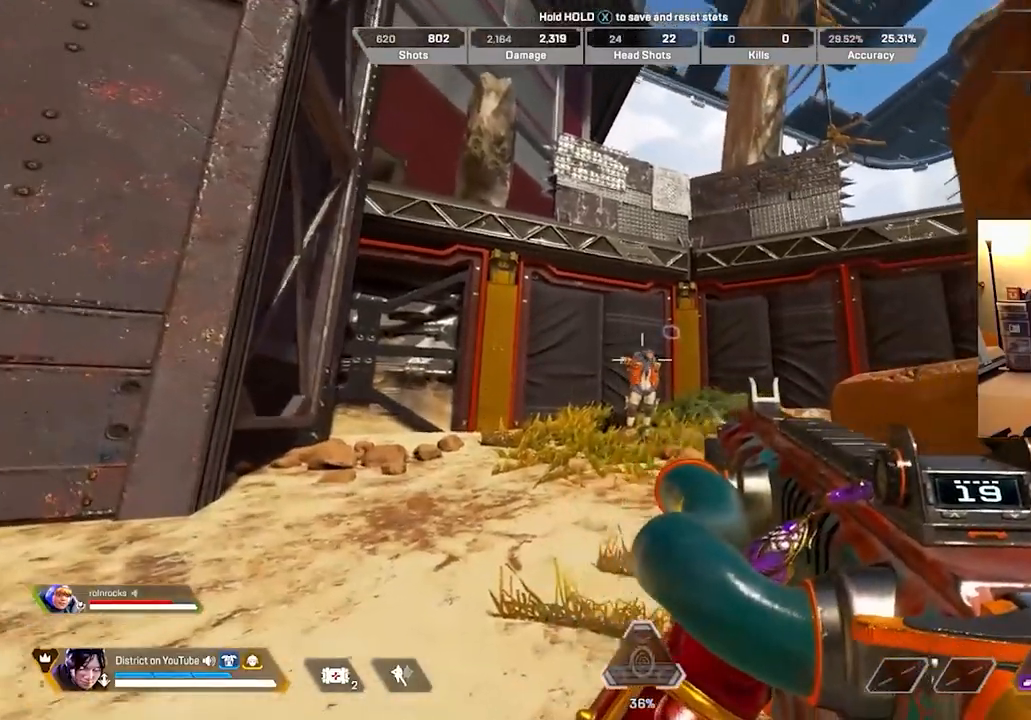
{"buttons": [], "left_stick": "center", "right_stick": "center", "events": [[50, "R1", "down"], [167, "R1", "up"]]}
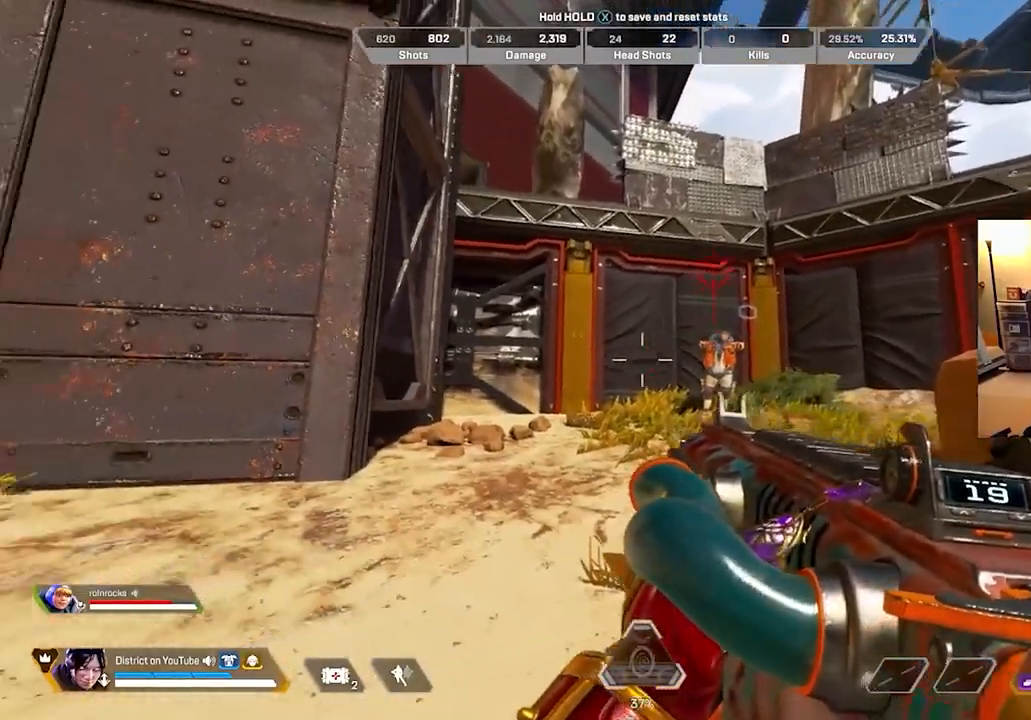
{"buttons": [], "left_stick": "center", "right_stick": "center", "events": []}
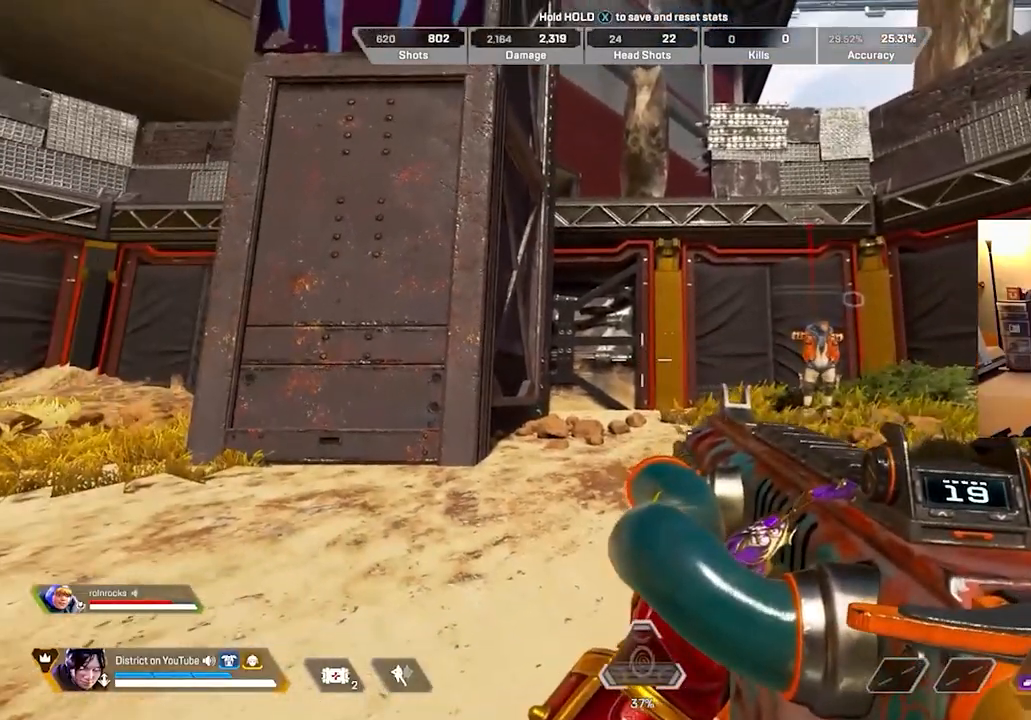
{"buttons": ["R2"], "left_stick": "center", "right_stick": "center", "events": [[483, "R2", "down"]]}
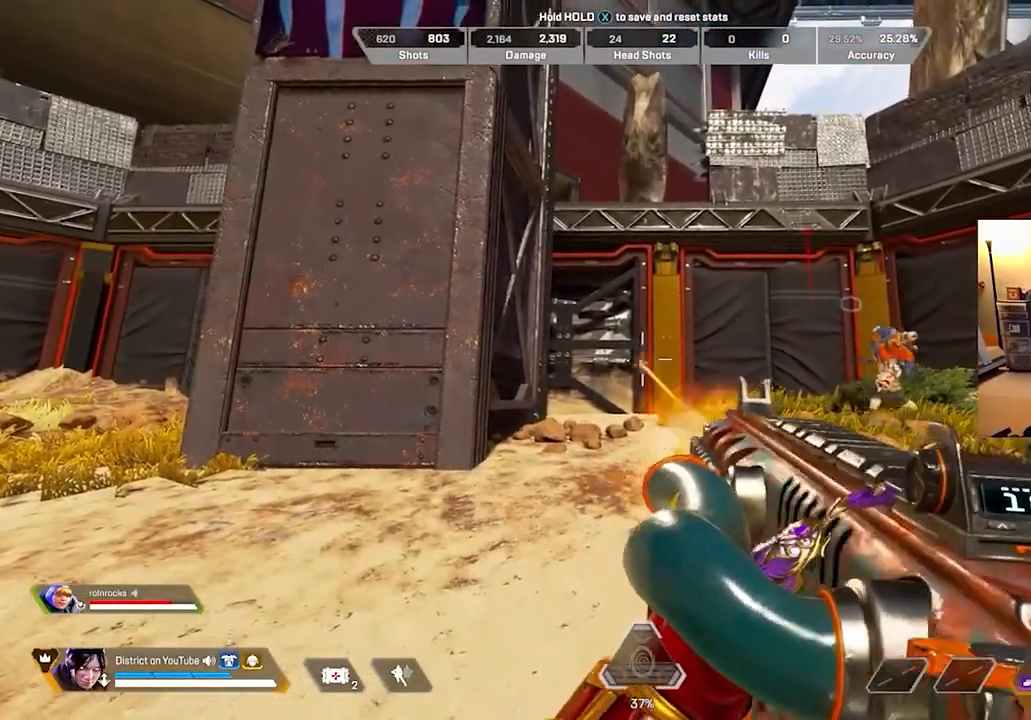
{"buttons": ["R2"], "left_stick": "center", "right_stick": "center", "events": []}
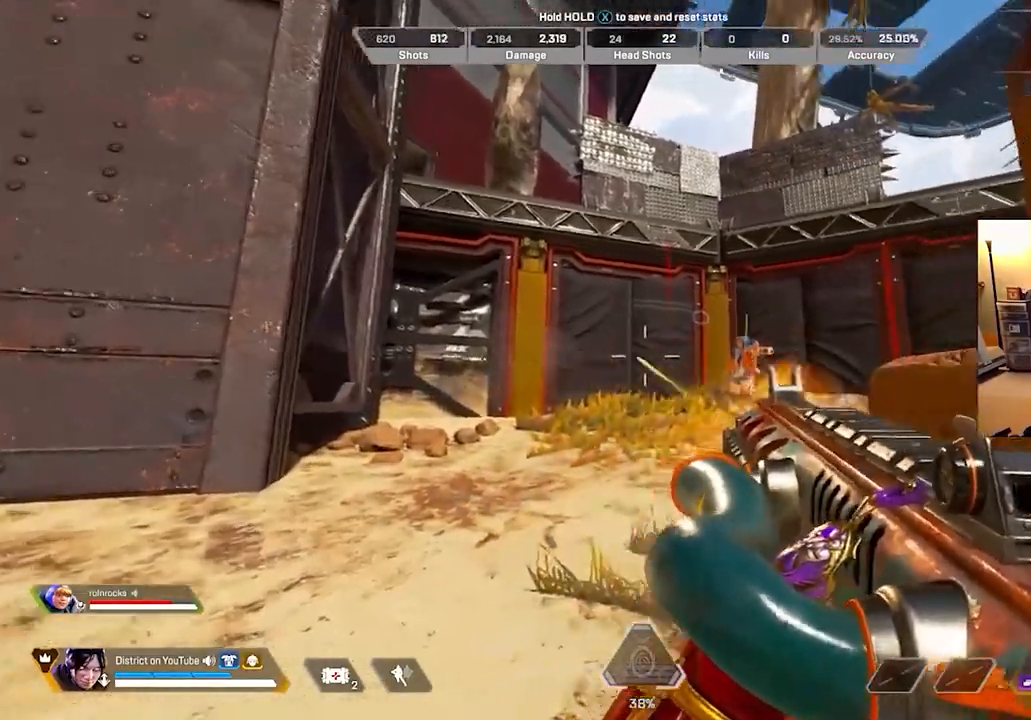
{"buttons": ["R2"], "left_stick": "center", "right_stick": "center", "events": []}
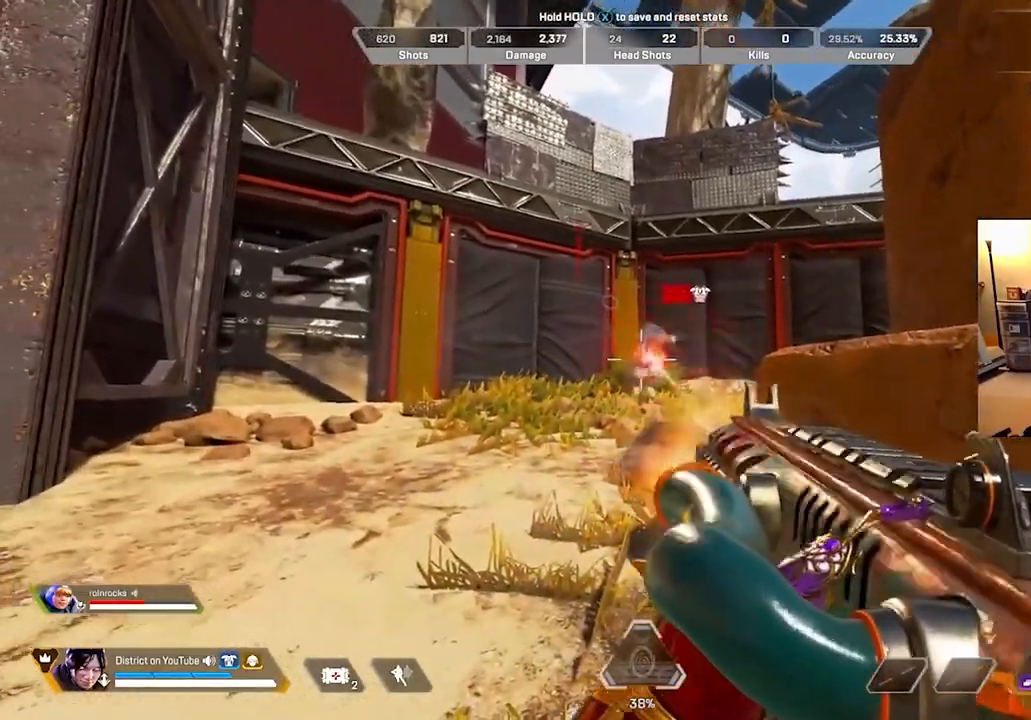
{"buttons": [], "left_stick": "center", "right_stick": "center", "events": [[317, "R2", "up"]]}
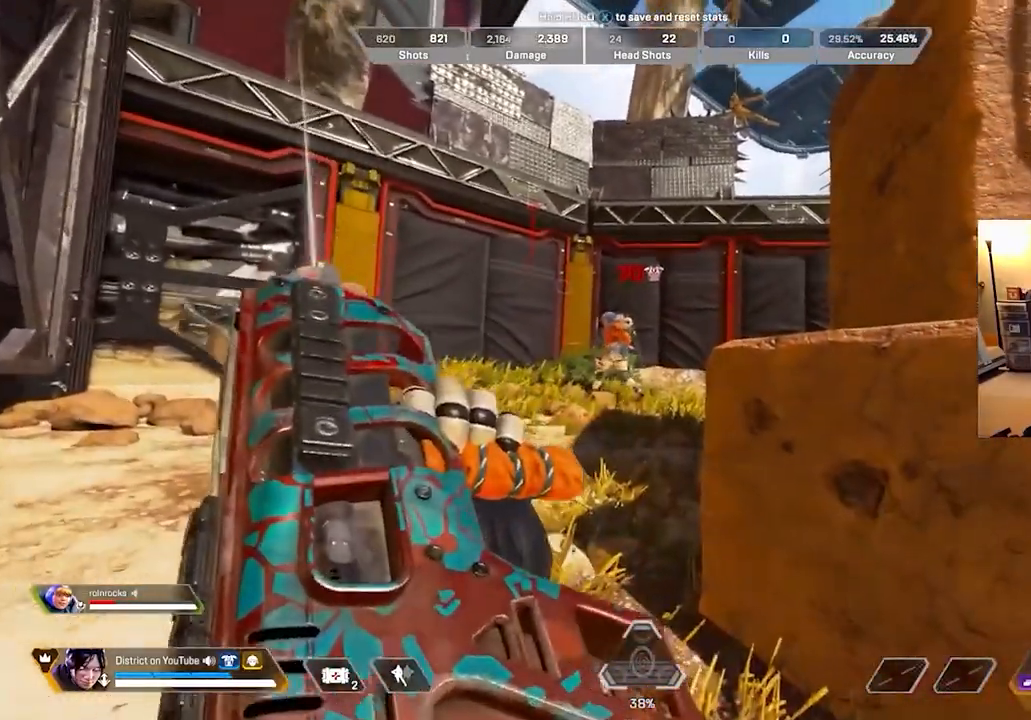
{"buttons": [], "left_stick": "center", "right_stick": "center", "events": []}
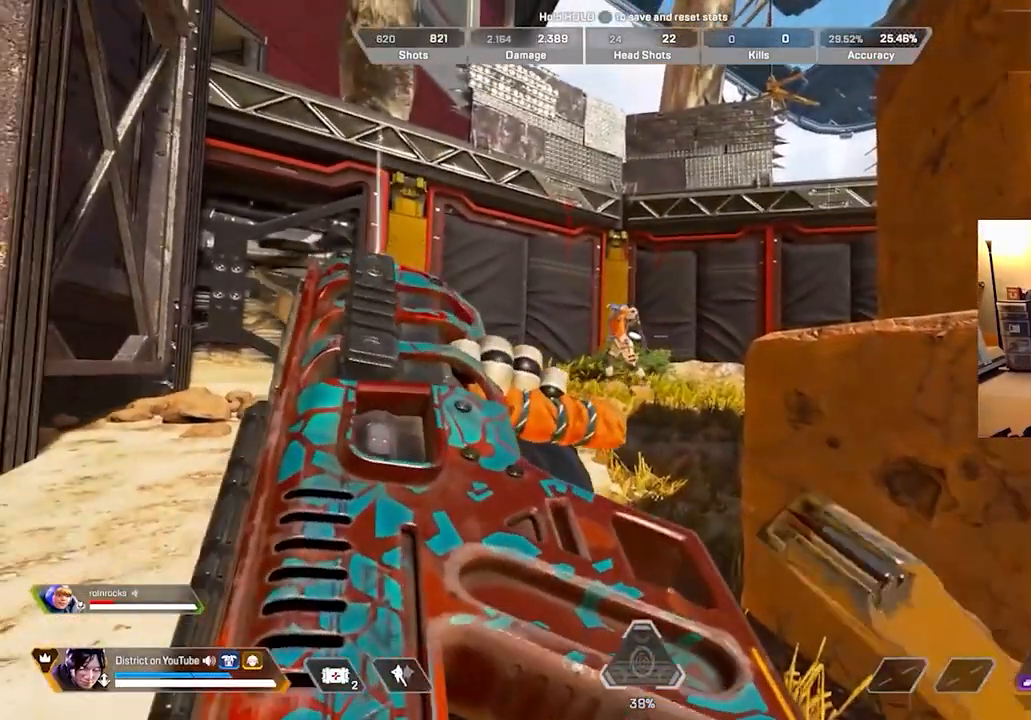
{"buttons": [], "left_stick": "center", "right_stick": "center", "events": []}
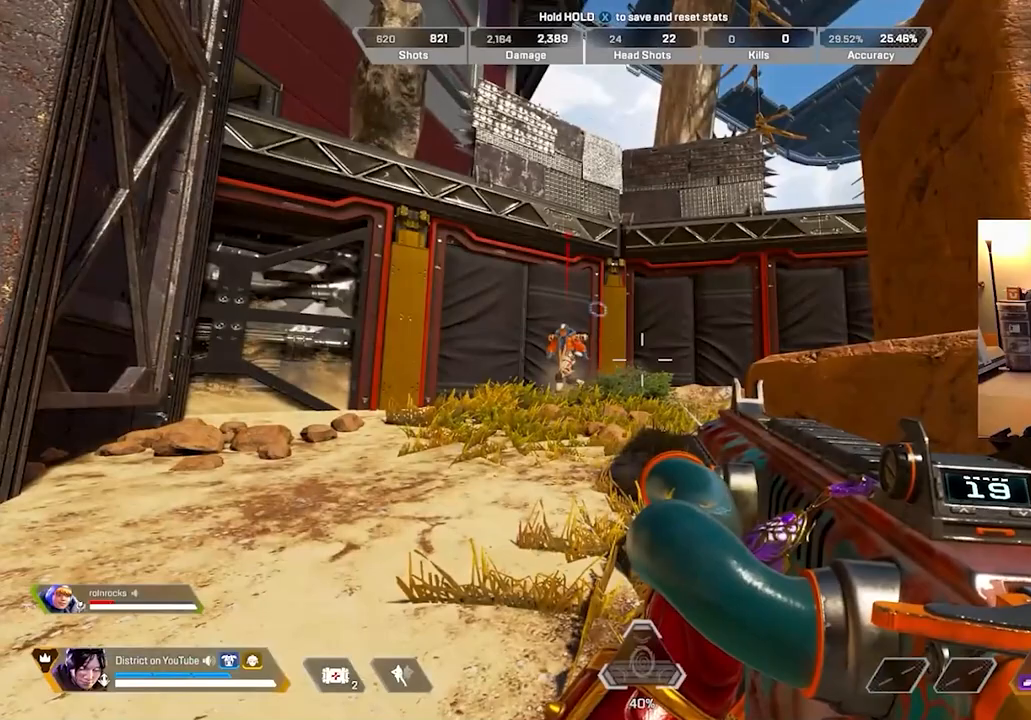
{"buttons": [], "left_stick": "center", "right_stick": "center", "events": []}
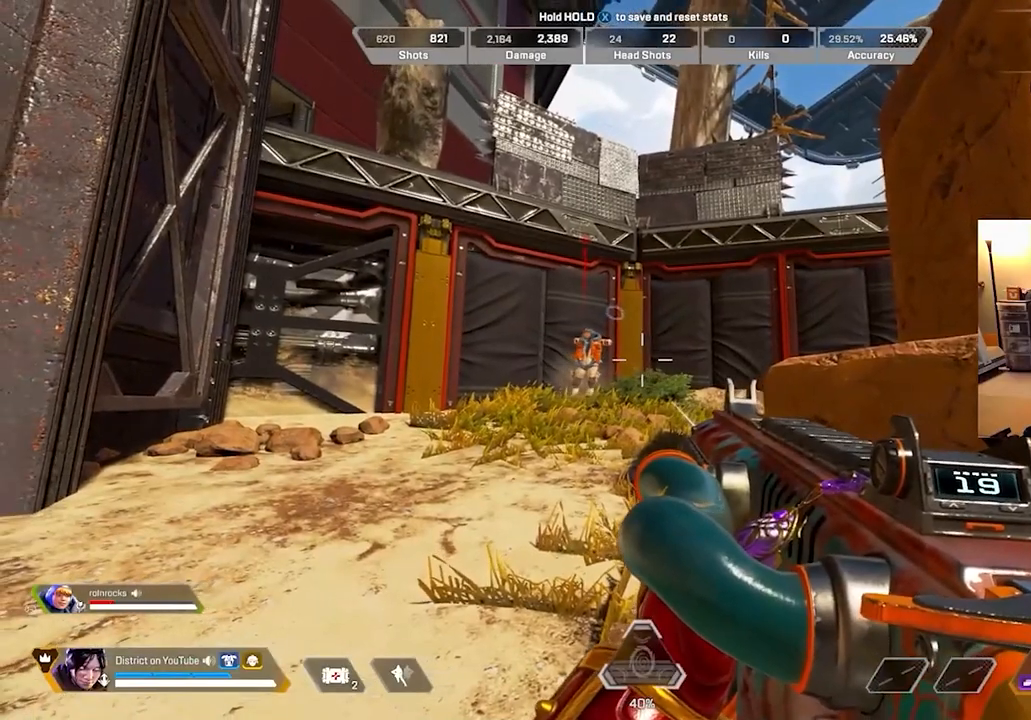
{"buttons": ["Y"], "left_stick": "center", "right_stick": "center", "events": [[67, "left_stick", "right"], [250, "Y", "down"], [383, "left_stick", "center"]]}
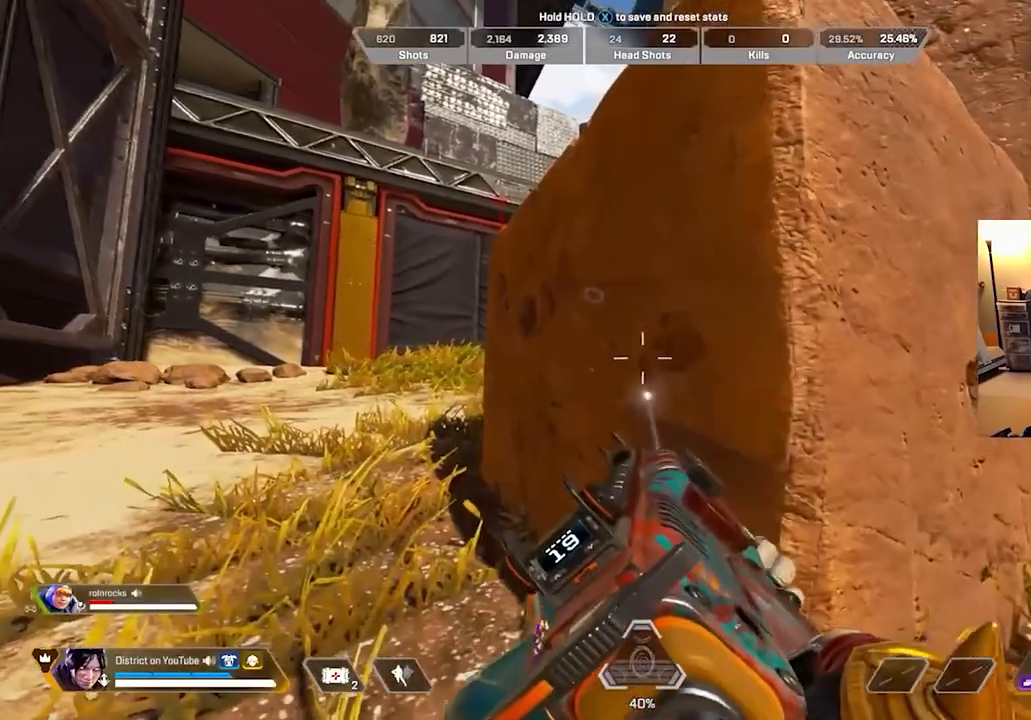
{"buttons": ["Y"], "left_stick": "center", "right_stick": "center", "events": []}
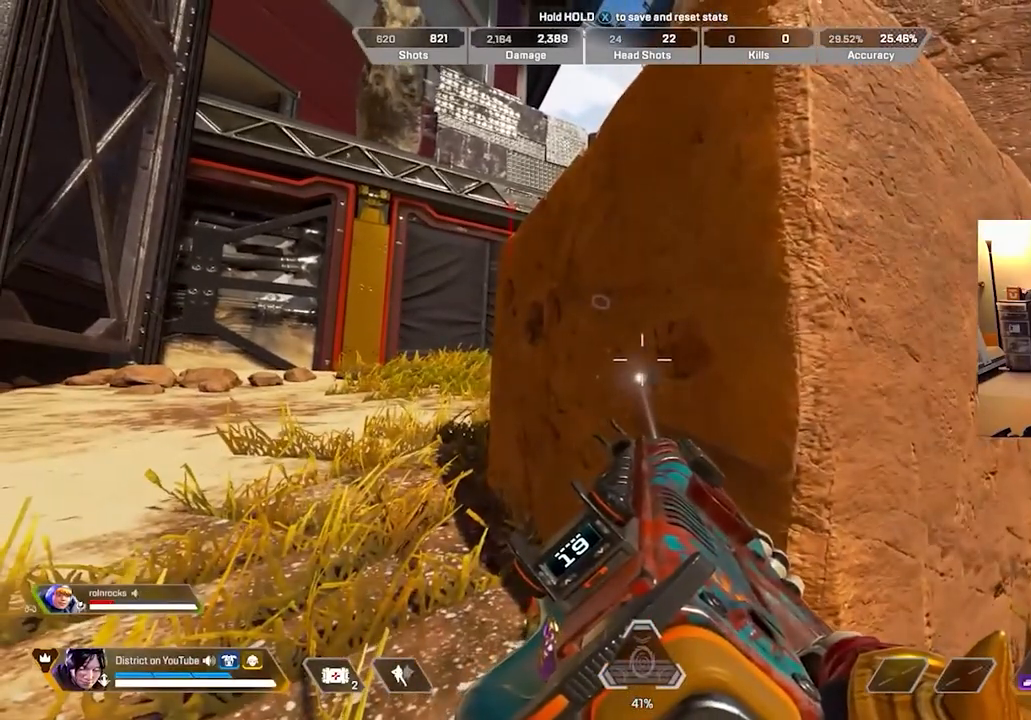
{"buttons": [], "left_stick": "left", "right_stick": "center", "events": [[300, "Y", "up"], [333, "left_stick", "left"]]}
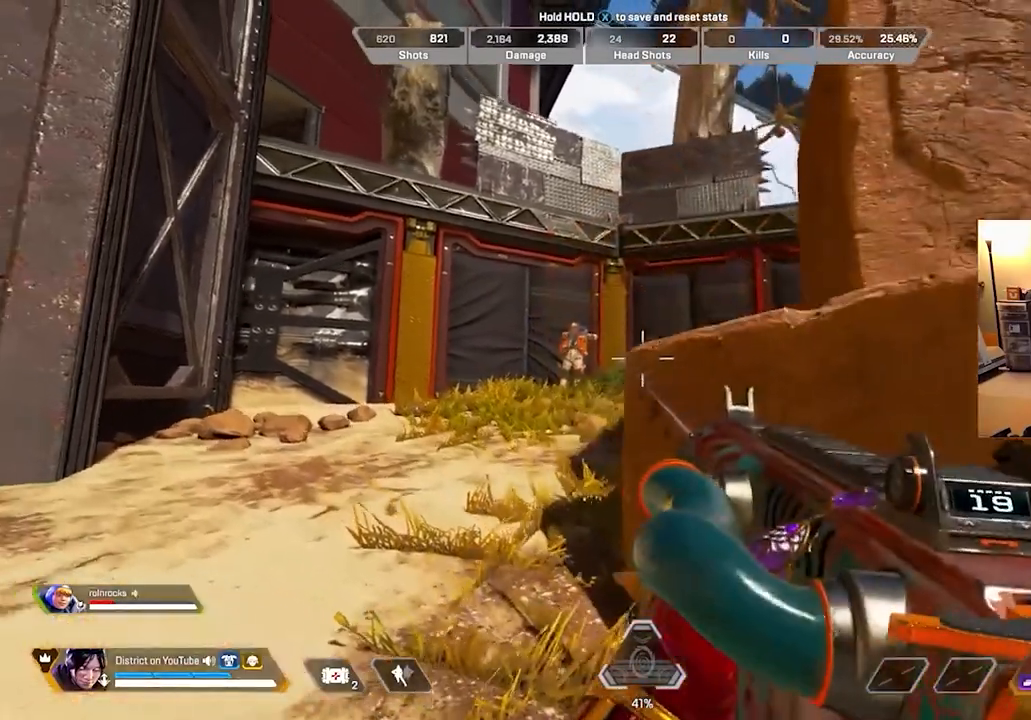
{"buttons": ["Y"], "left_stick": "center", "right_stick": "center", "events": [[67, "left_stick", "right"], [83, "Y", "down"], [300, "left_stick", "center"]]}
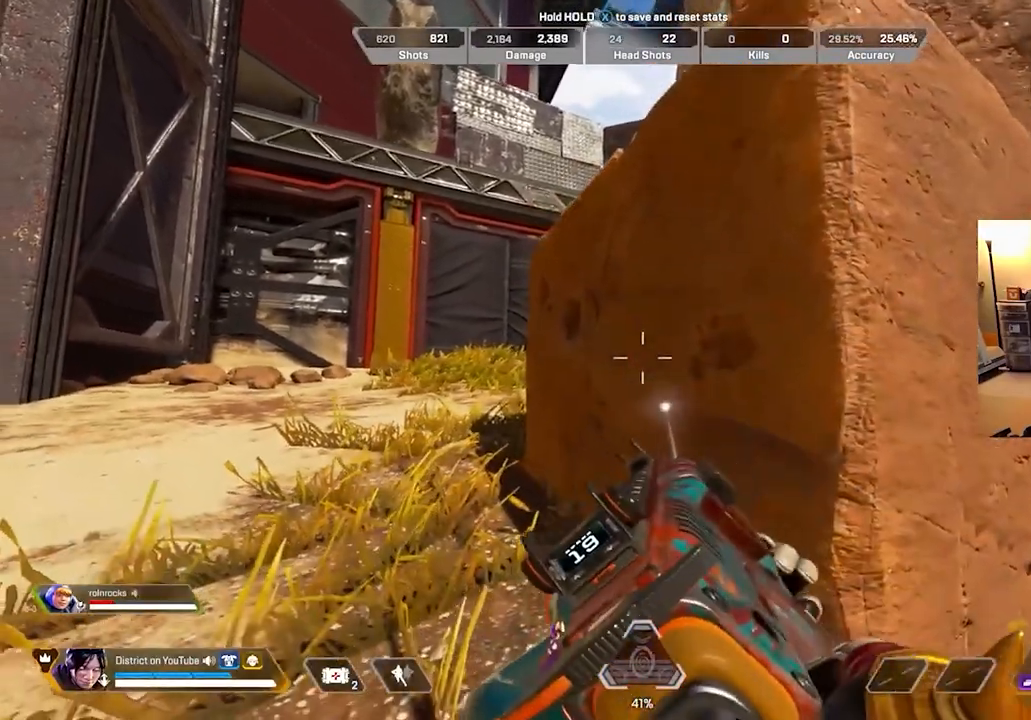
{"buttons": [], "left_stick": "center", "right_stick": "center", "events": [[117, "Y", "up"], [133, "left_stick", "left"], [333, "left_stick", "center"]]}
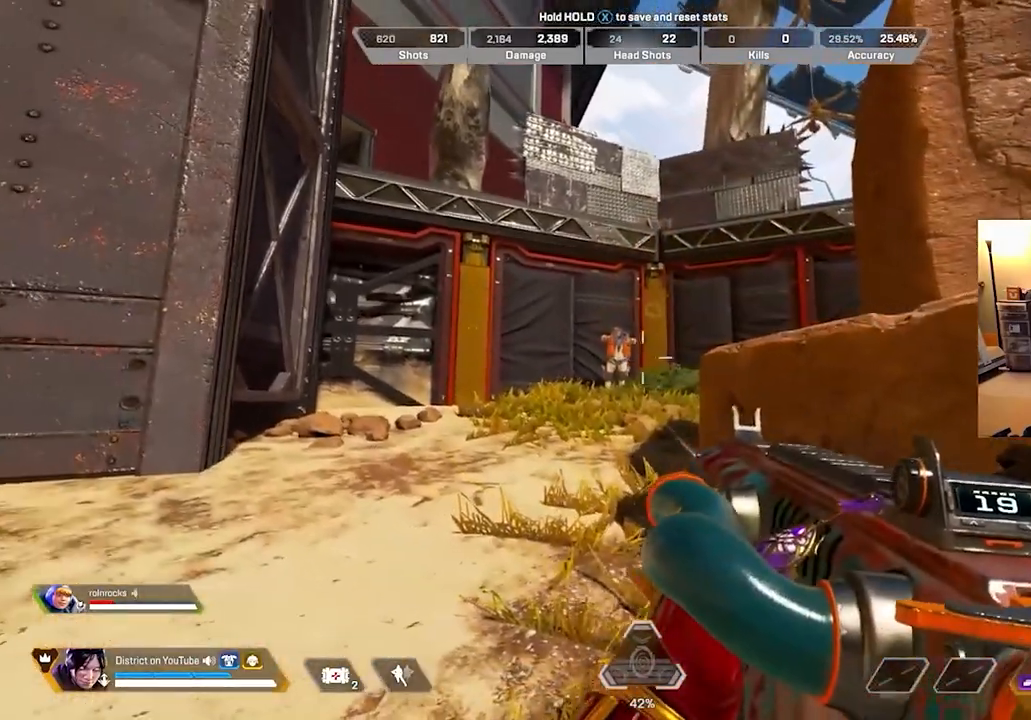
{"buttons": [], "left_stick": "center", "right_stick": "center", "events": [[100, "R1", "down"], [217, "R1", "up"]]}
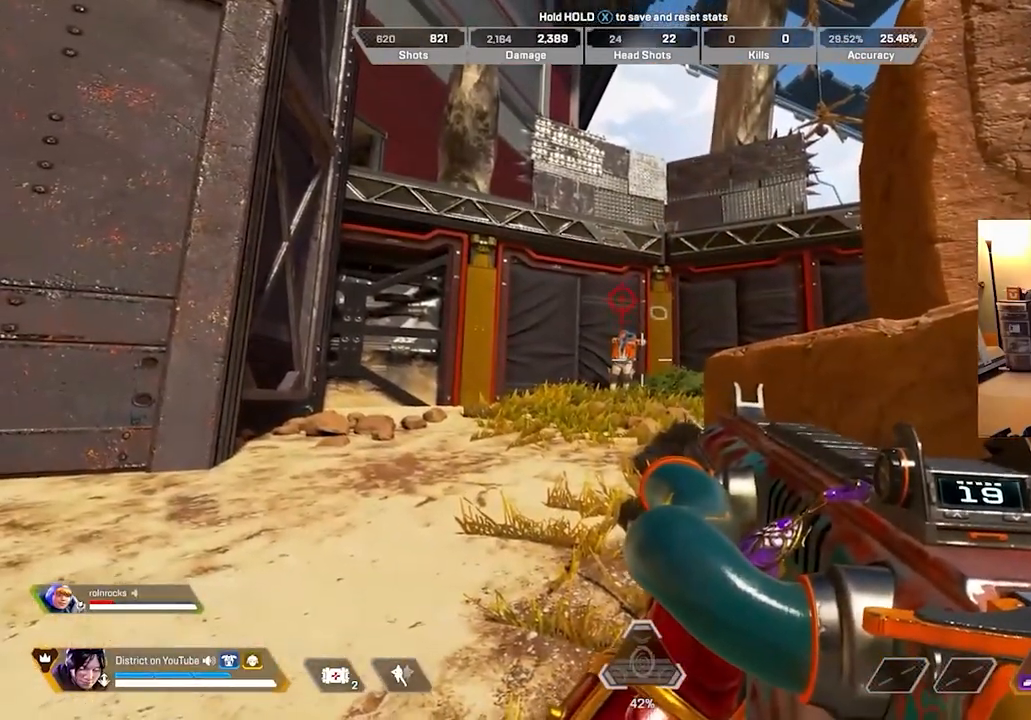
{"buttons": [], "left_stick": "center", "right_stick": "center", "events": []}
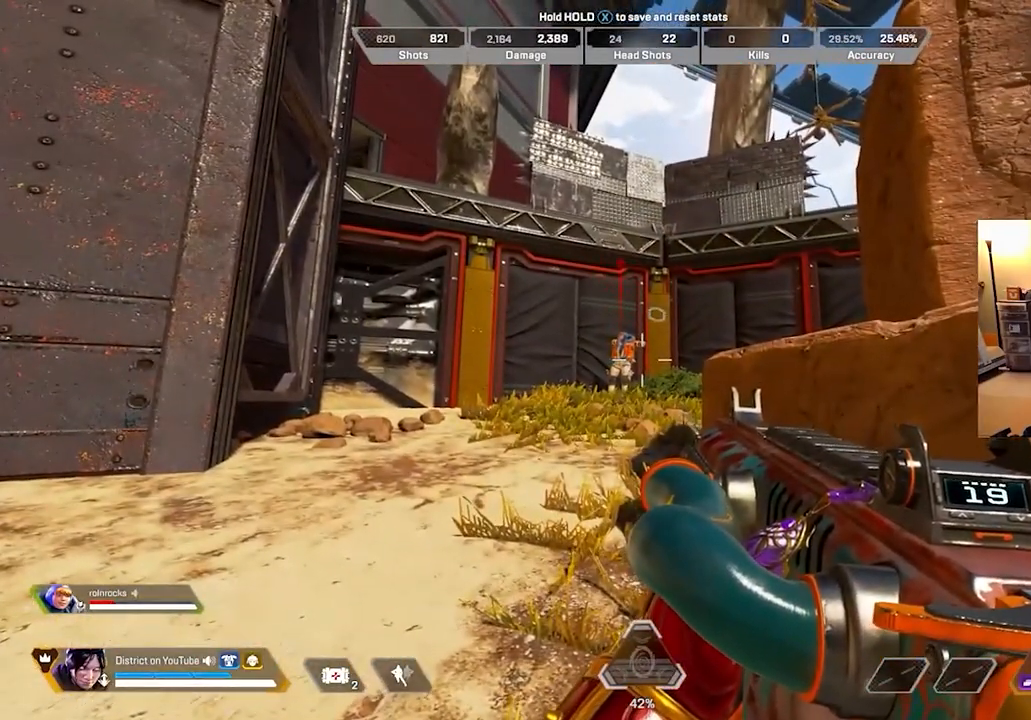
{"buttons": [], "left_stick": "center", "right_stick": "center", "events": []}
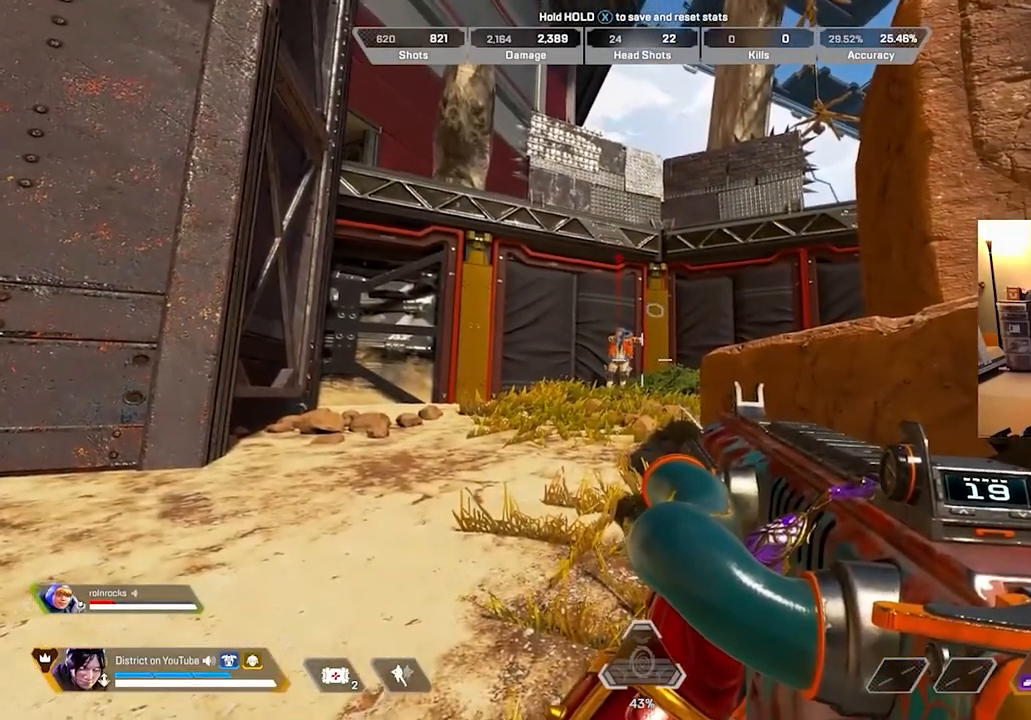
{"buttons": [], "left_stick": "center", "right_stick": "center", "events": []}
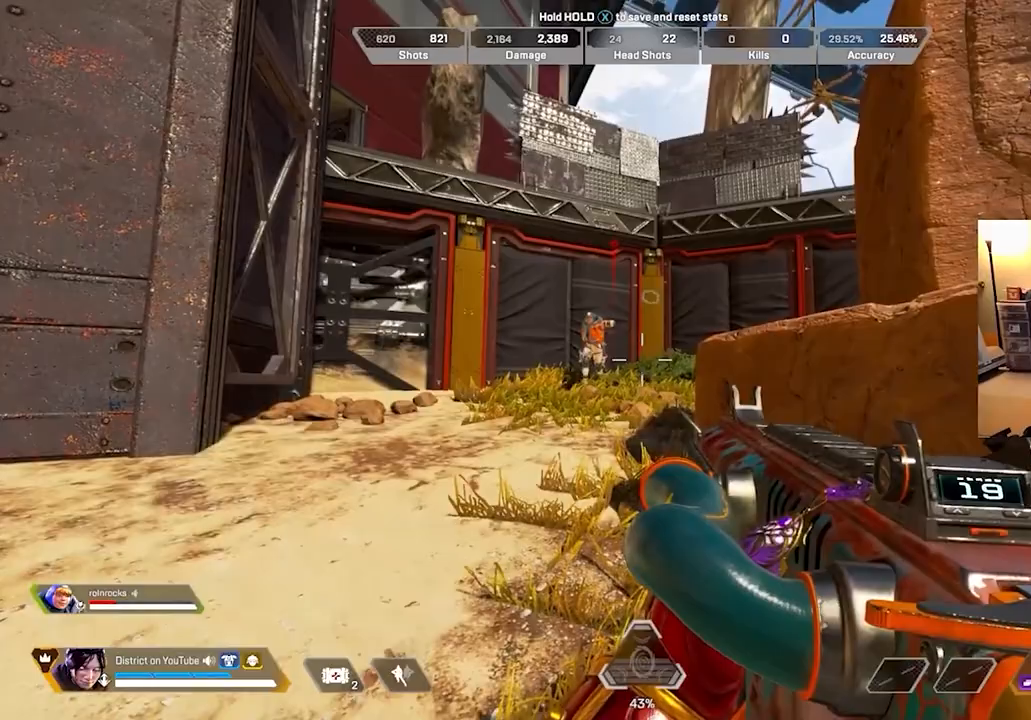
{"buttons": [], "left_stick": "center", "right_stick": "center", "events": []}
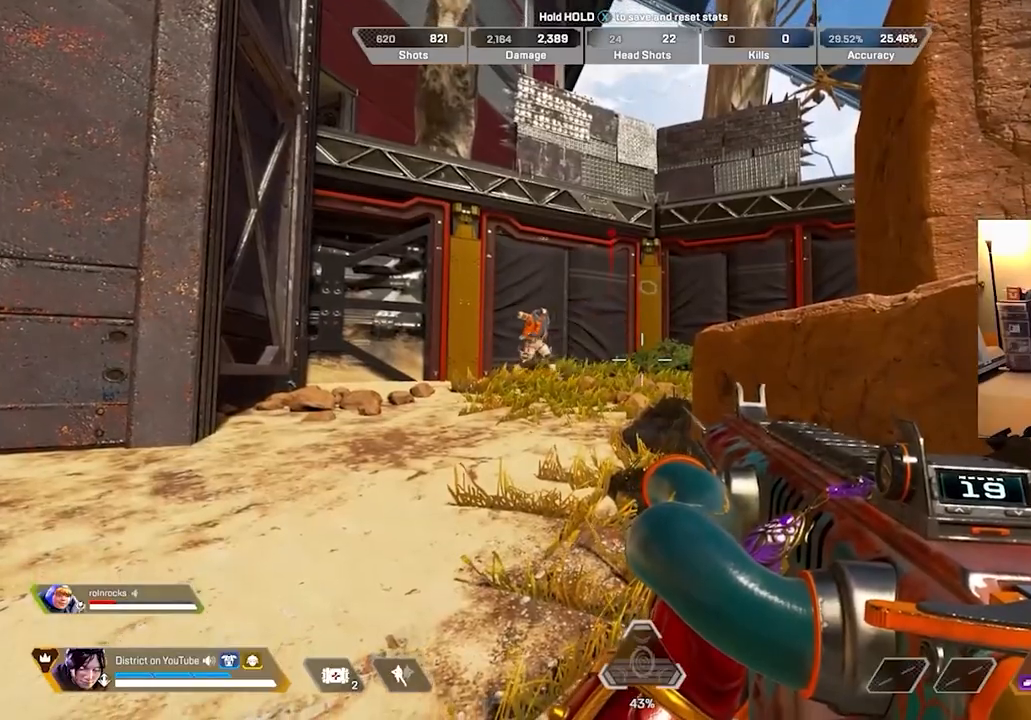
{"buttons": [], "left_stick": "center", "right_stick": "center", "events": []}
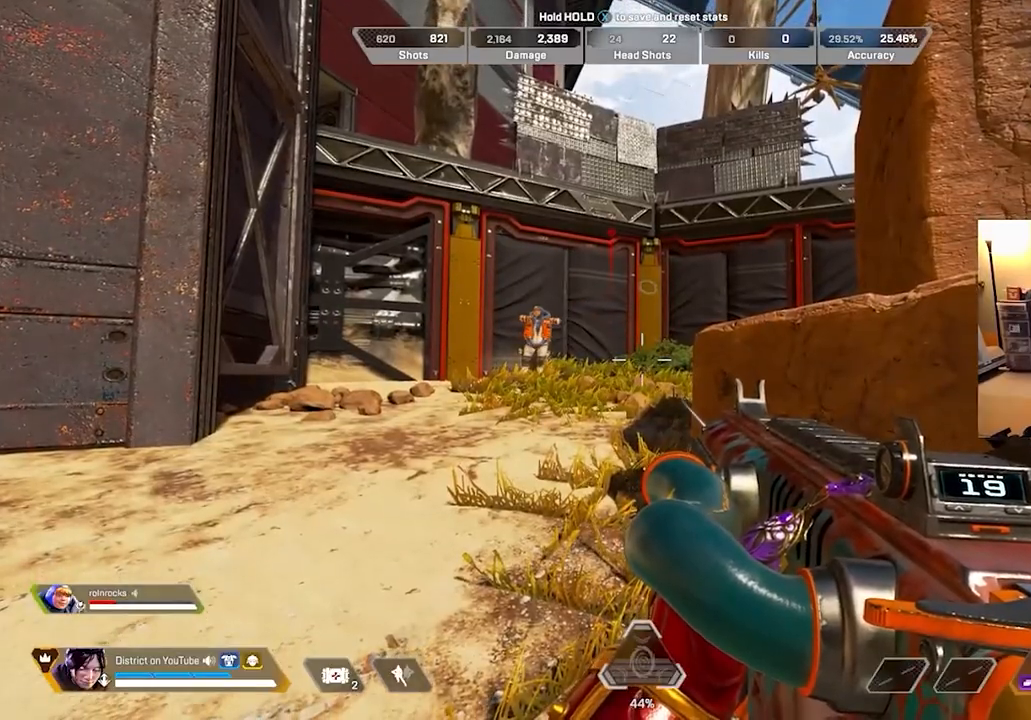
{"buttons": ["Y"], "left_stick": "center", "right_stick": "center", "events": [[50, "Y", "down"], [50, "left_stick", "right"], [100, "left_stick", "center"], [300, "left_stick", "right"], [383, "left_stick", "center"]]}
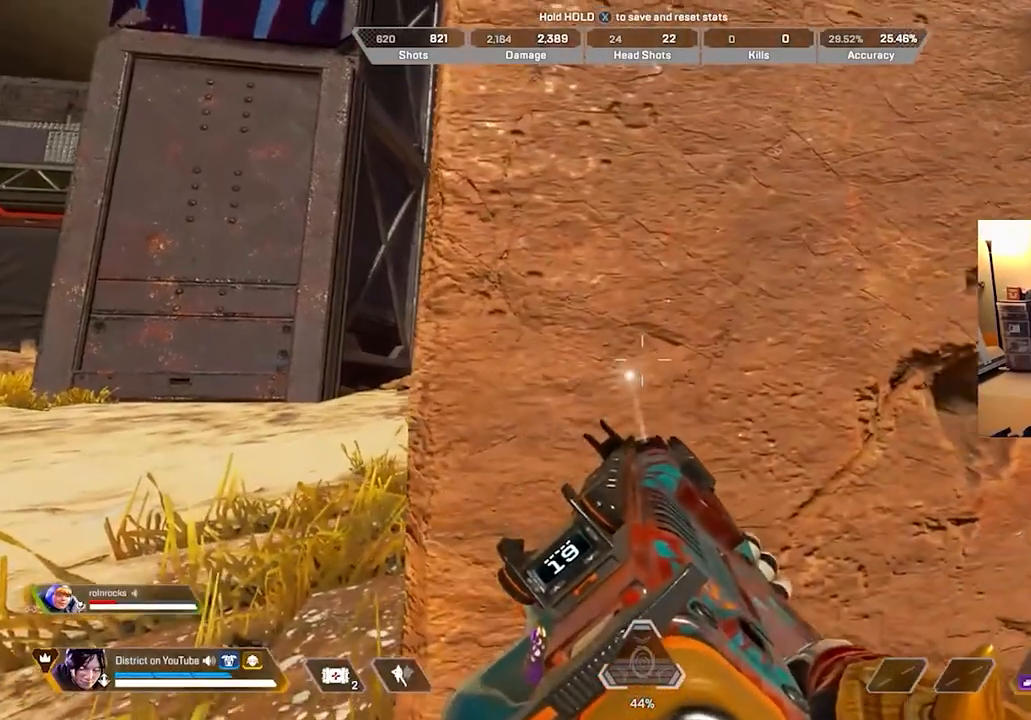
{"buttons": ["Y"], "left_stick": "center", "right_stick": "center", "events": []}
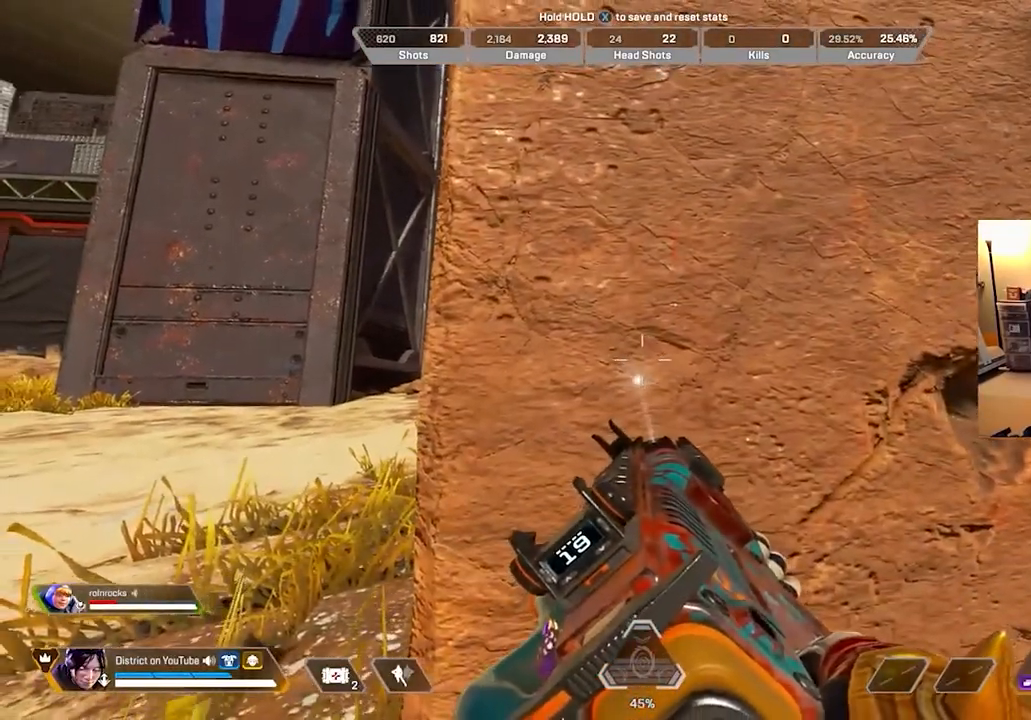
{"buttons": ["Y"], "left_stick": "center", "right_stick": "center", "events": []}
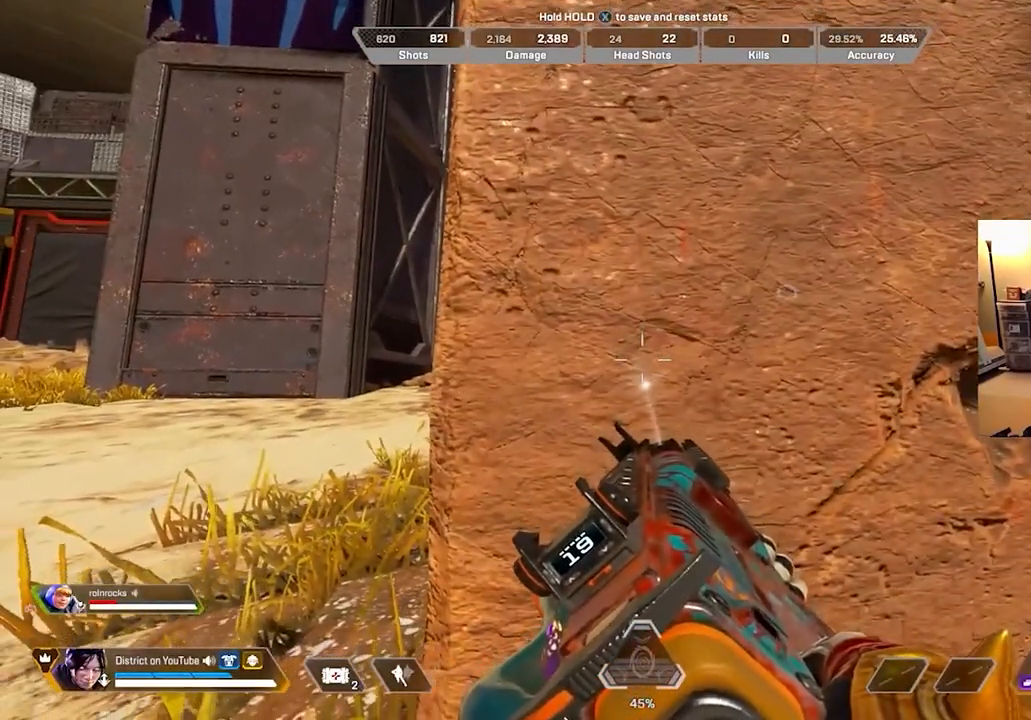
{"buttons": ["R2"], "left_stick": "left", "right_stick": "center", "events": [[150, "R2", "down"], [150, "Y", "up"], [150, "left_stick", "left"], [150, "right_stick", "left"], [250, "right_stick", "center"]]}
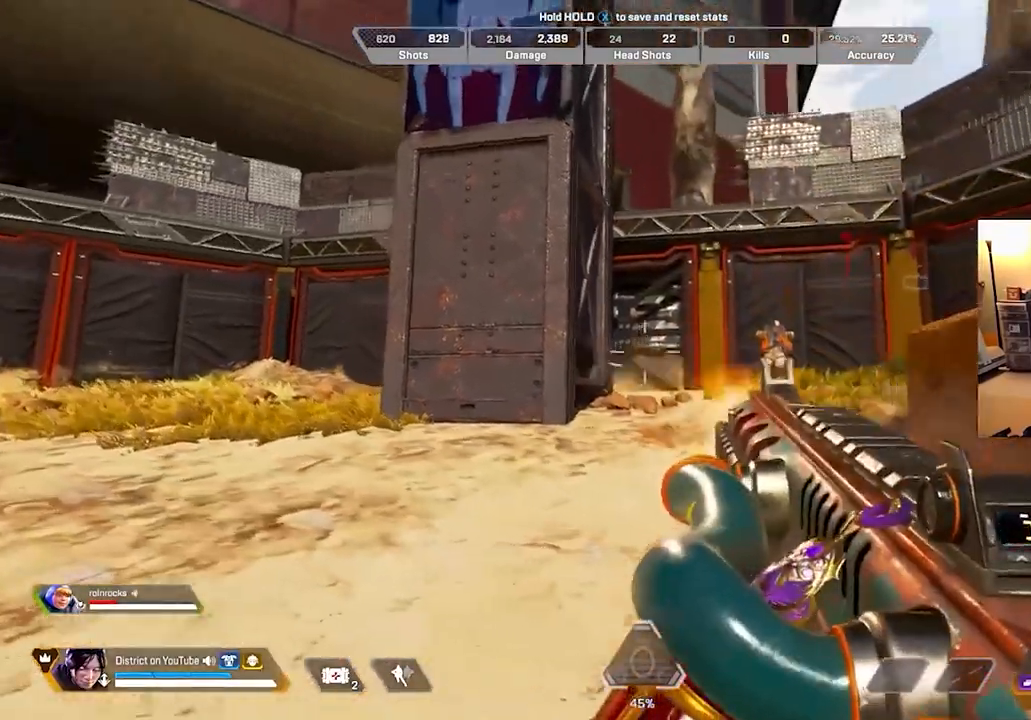
{"buttons": ["L2", "R2"], "left_stick": "left", "right_stick": "center", "events": [[217, "L2", "down"]]}
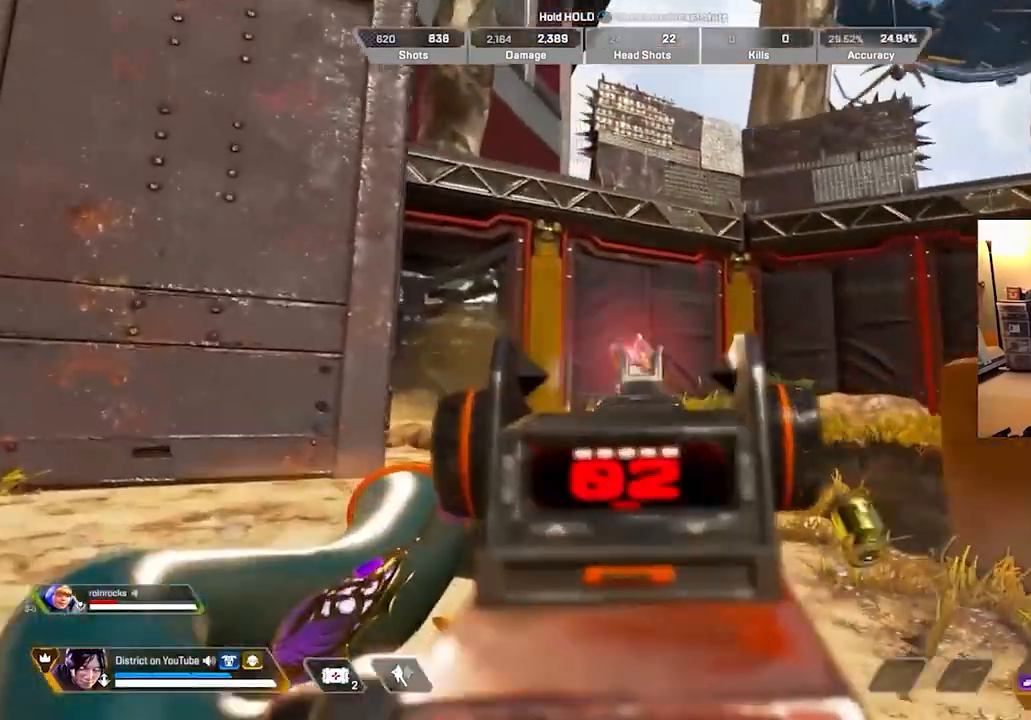
{"buttons": [], "left_stick": "center", "right_stick": "center", "events": [[433, "L2", "up"], [450, "R2", "up"], [467, "left_stick", "center"]]}